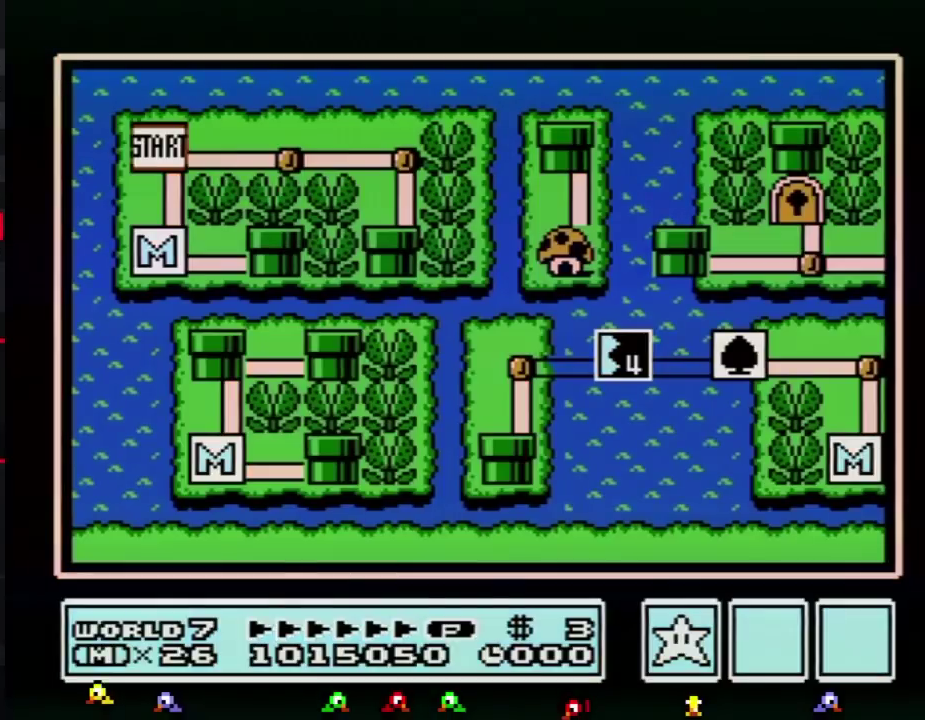
Gameplay with a controller (Nintendo layout); each line is a JSON object with the inputs held at the frame after it. "events" lists button and stick changes between this image and that frame as [ms after this image, input, new state], when the widget could be followed in between. Not read: L3 R3.
{"buttons": ["DPAD_LEFT"], "events": [[400, "DPAD_LEFT", "down"]]}
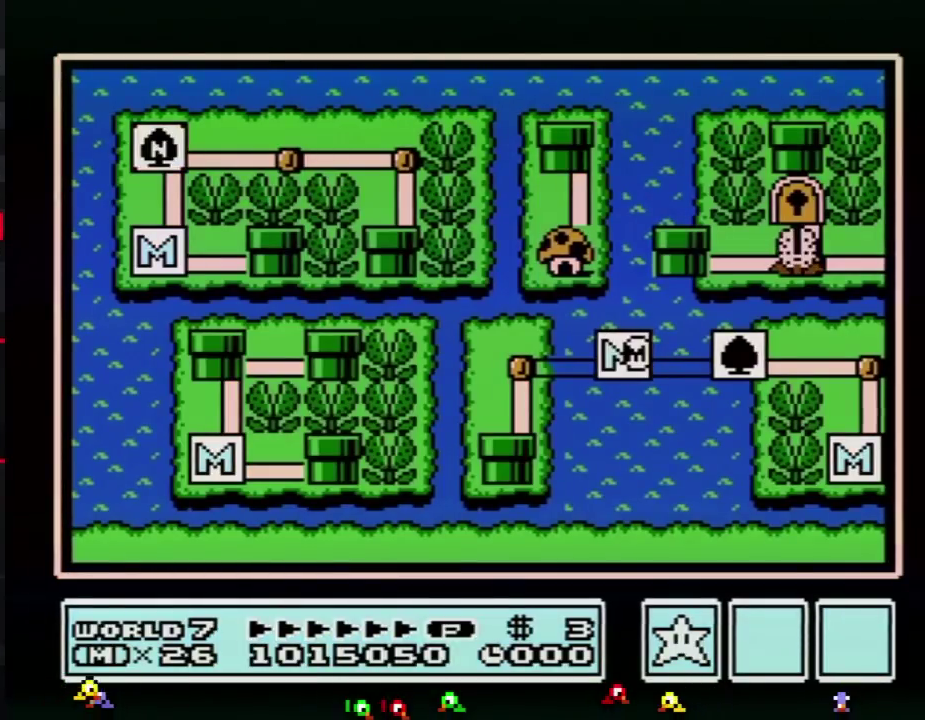
{"buttons": ["DPAD_LEFT"], "events": []}
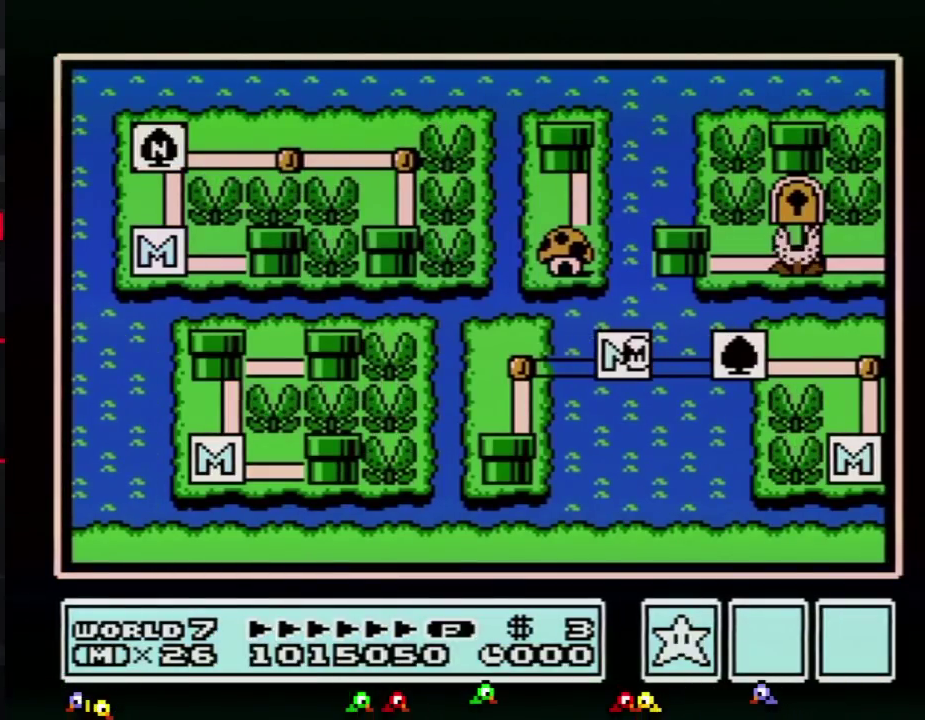
{"buttons": ["DPAD_LEFT"], "events": []}
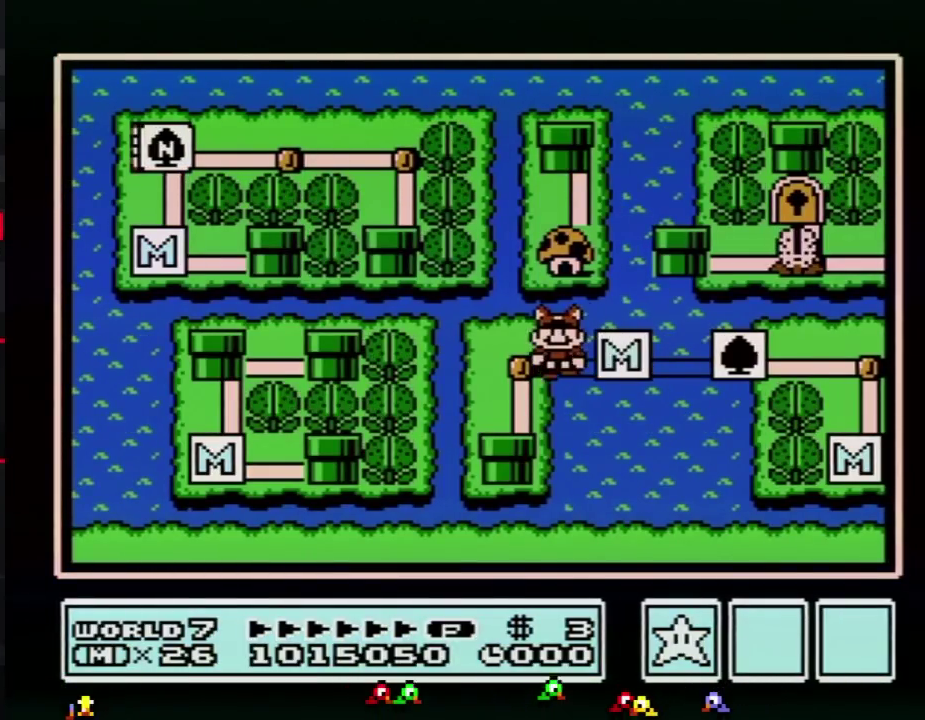
{"buttons": ["DPAD_DOWN"], "events": [[200, "DPAD_LEFT", "up"], [283, "DPAD_DOWN", "down"]]}
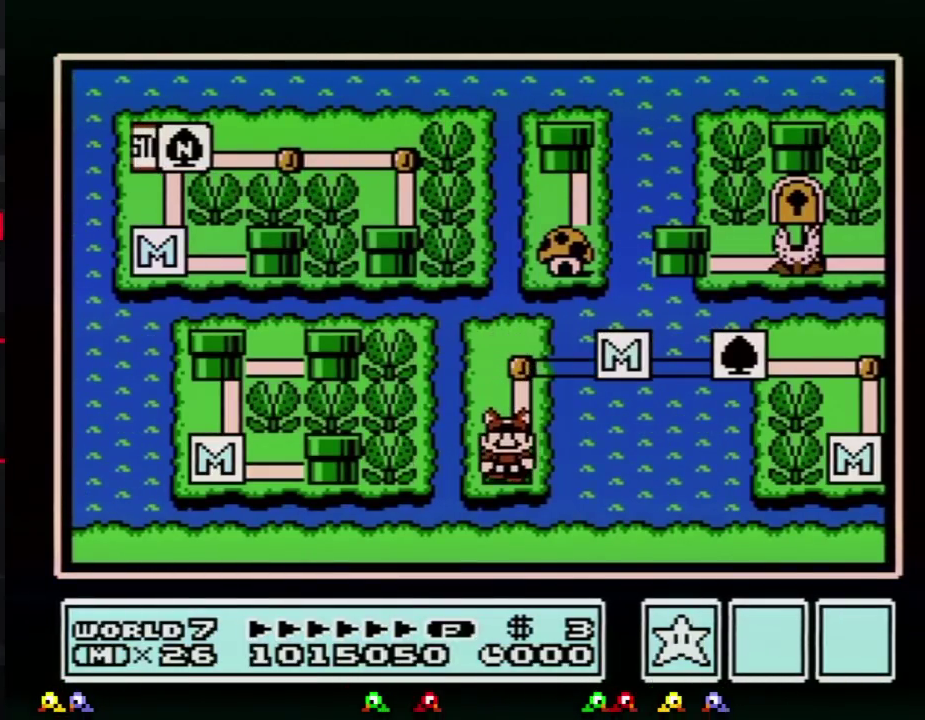
{"buttons": ["DPAD_DOWN"], "events": []}
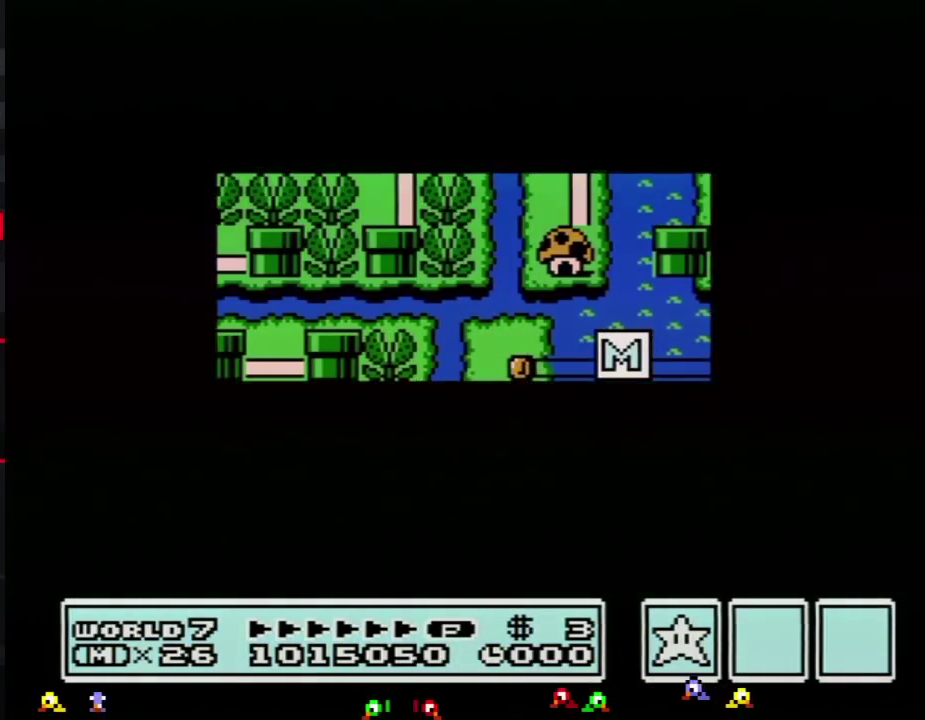
{"buttons": [], "events": [[484, "DPAD_DOWN", "up"]]}
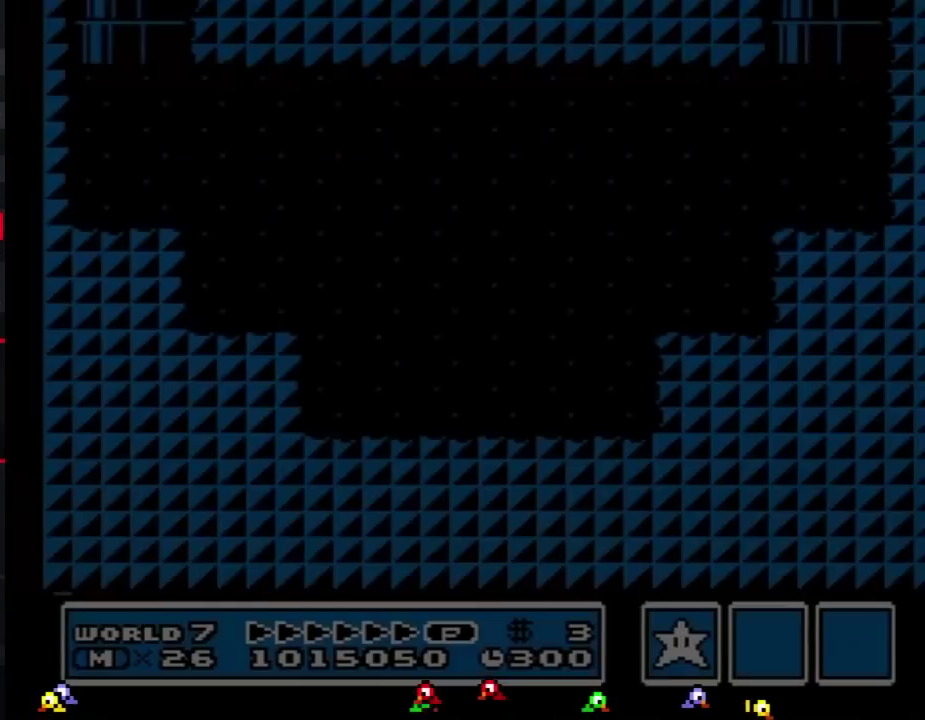
{"buttons": ["B", "DPAD_RIGHT"], "events": [[100, "B", "down"], [100, "DPAD_RIGHT", "down"]]}
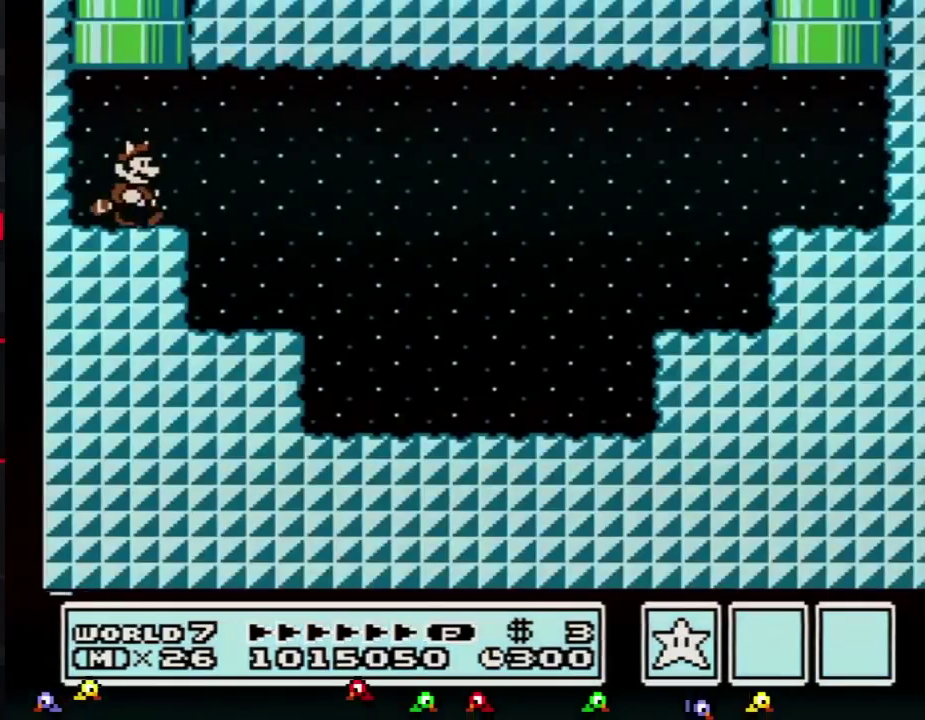
{"buttons": ["B", "DPAD_RIGHT"], "events": []}
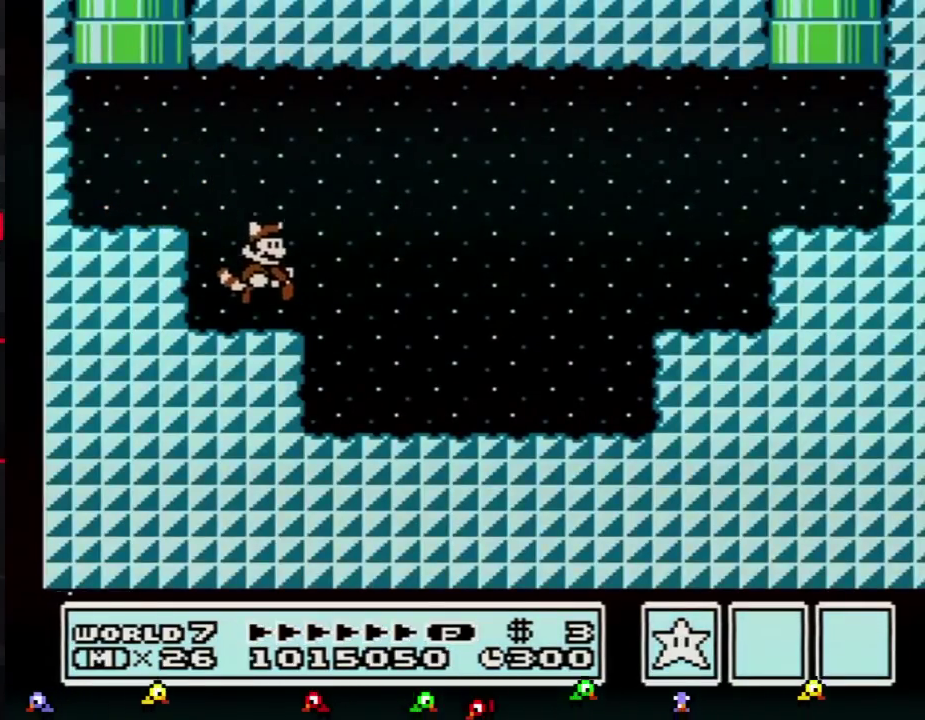
{"buttons": ["B", "DPAD_RIGHT"], "events": []}
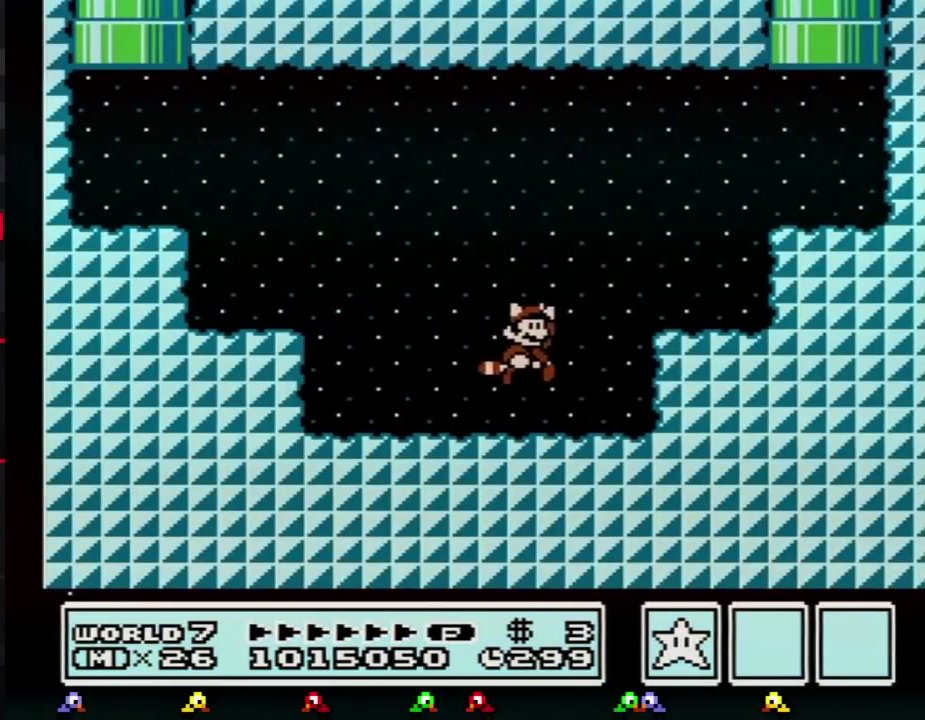
{"buttons": ["B", "DPAD_LEFT"], "events": [[33, "A", "down"], [350, "A", "up"], [467, "DPAD_RIGHT", "up"], [500, "DPAD_LEFT", "down"]]}
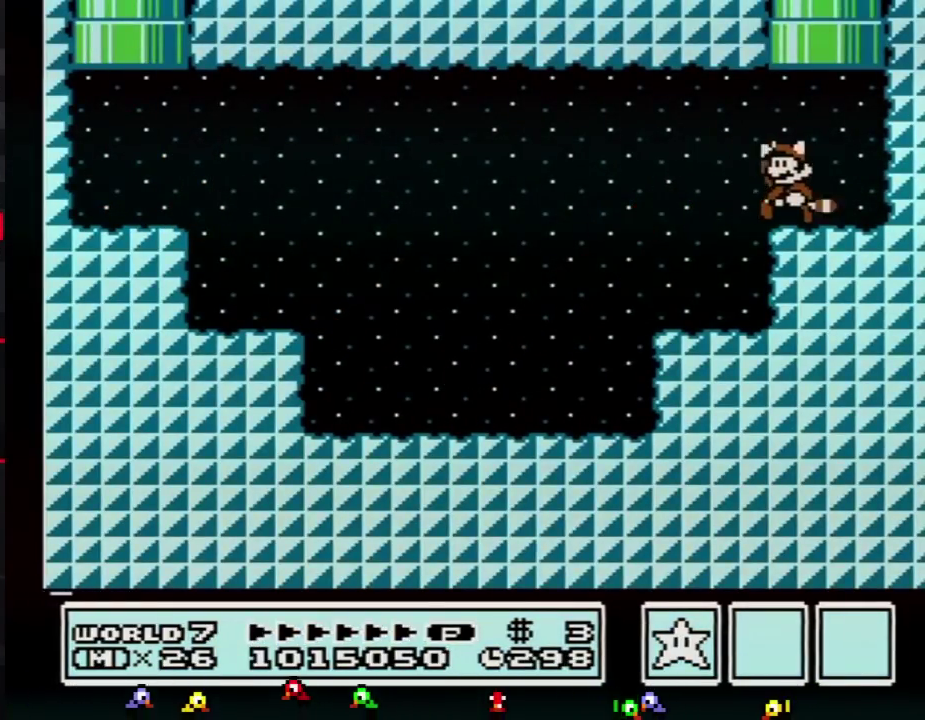
{"buttons": [], "events": [[67, "DPAD_UP", "down"], [100, "A", "down"], [200, "DPAD_LEFT", "up"], [284, "DPAD_UP", "up"], [384, "A", "up"], [384, "B", "up"]]}
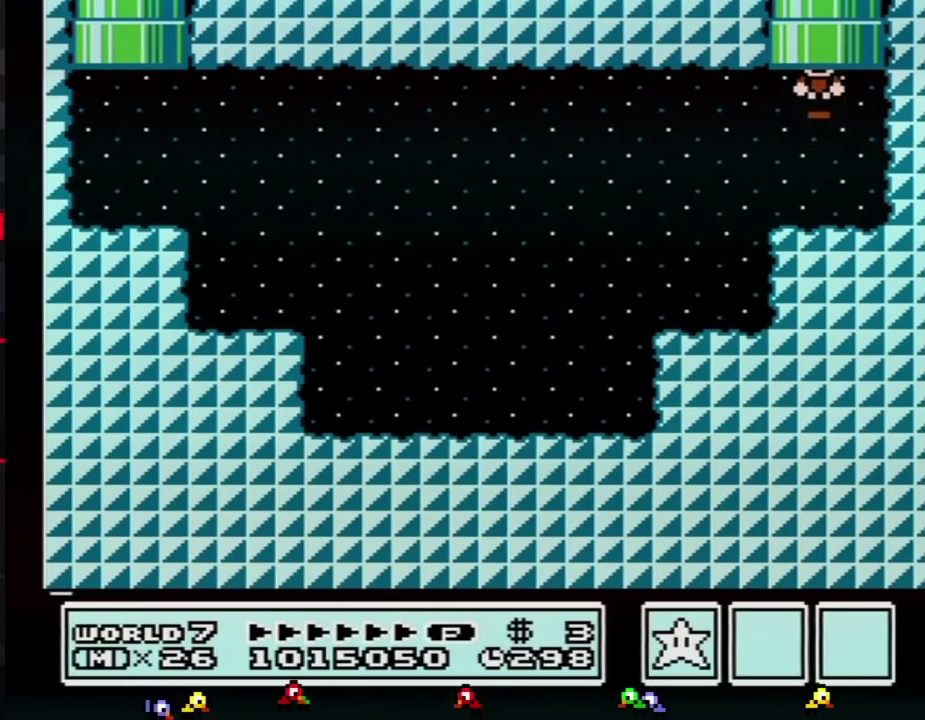
{"buttons": [], "events": []}
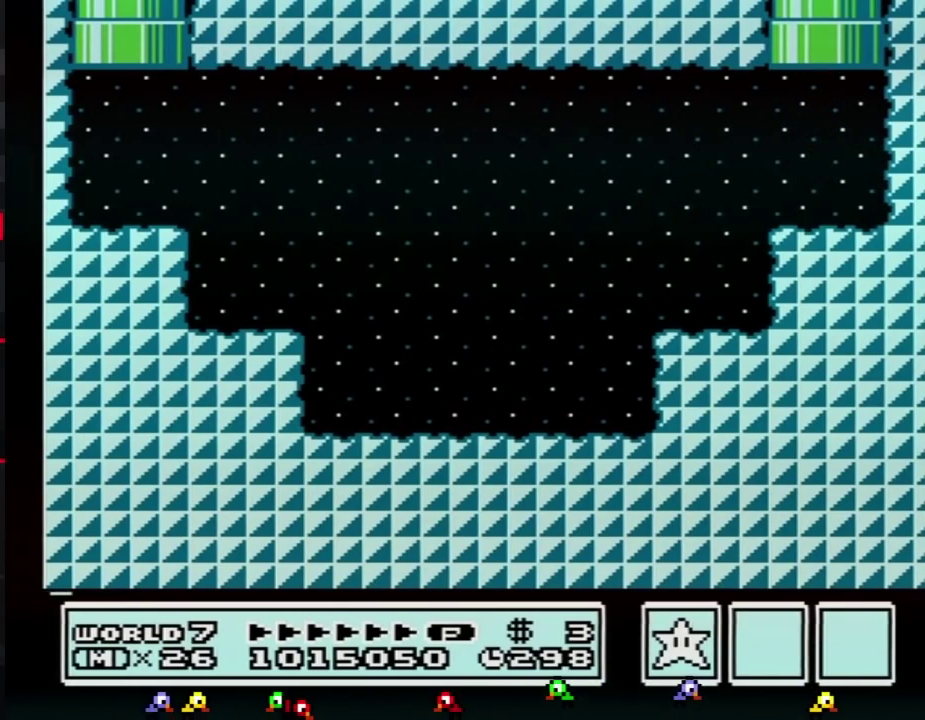
{"buttons": [], "events": []}
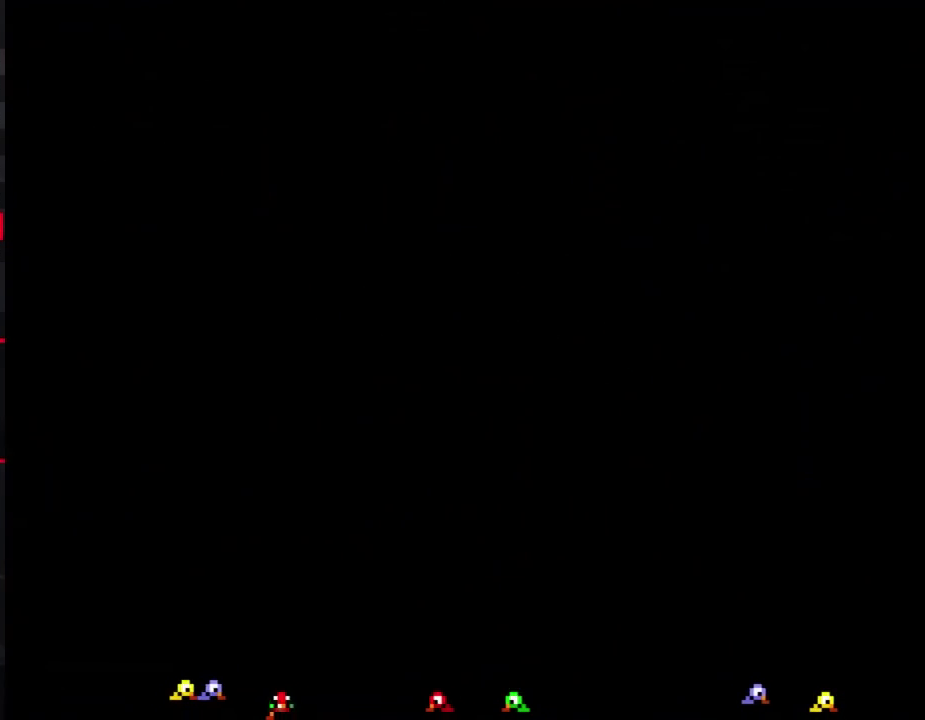
{"buttons": ["DPAD_LEFT"], "events": [[283, "DPAD_LEFT", "down"]]}
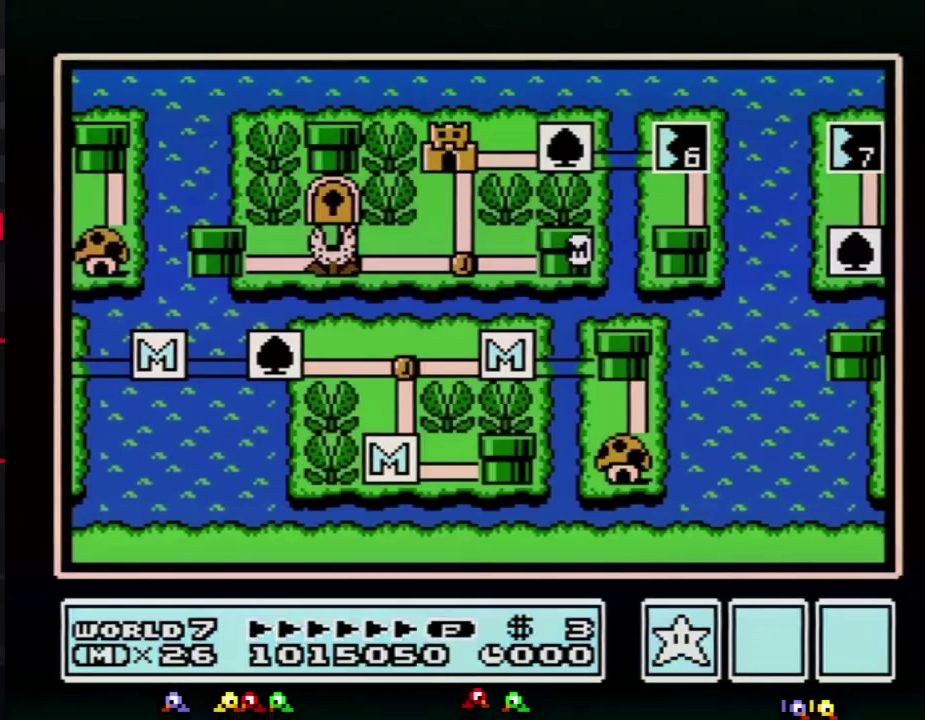
{"buttons": ["DPAD_LEFT"], "events": []}
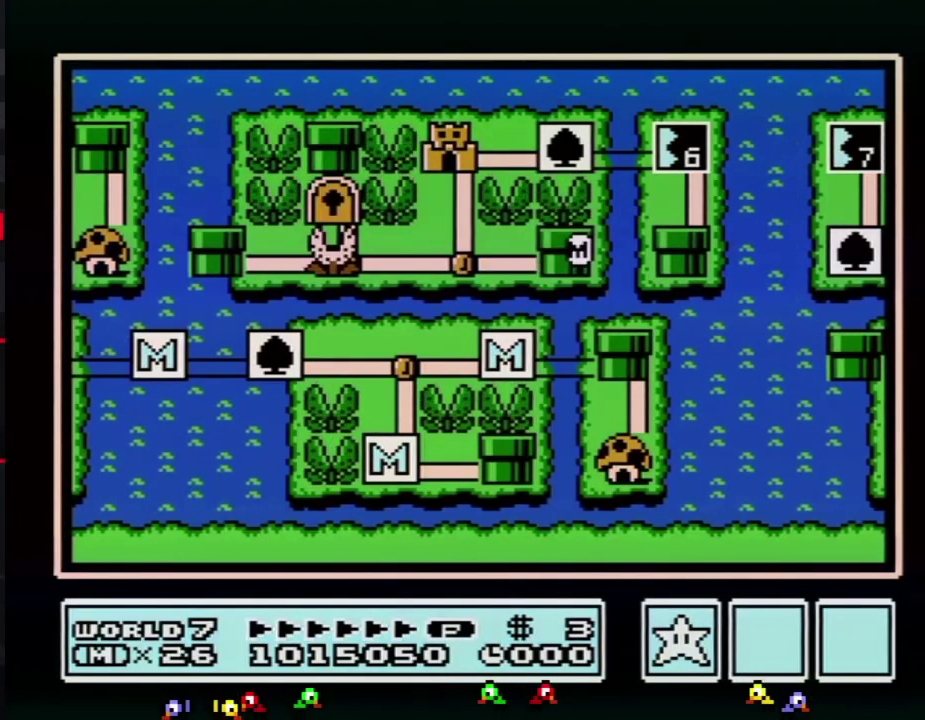
{"buttons": [], "events": [[434, "DPAD_LEFT", "up"]]}
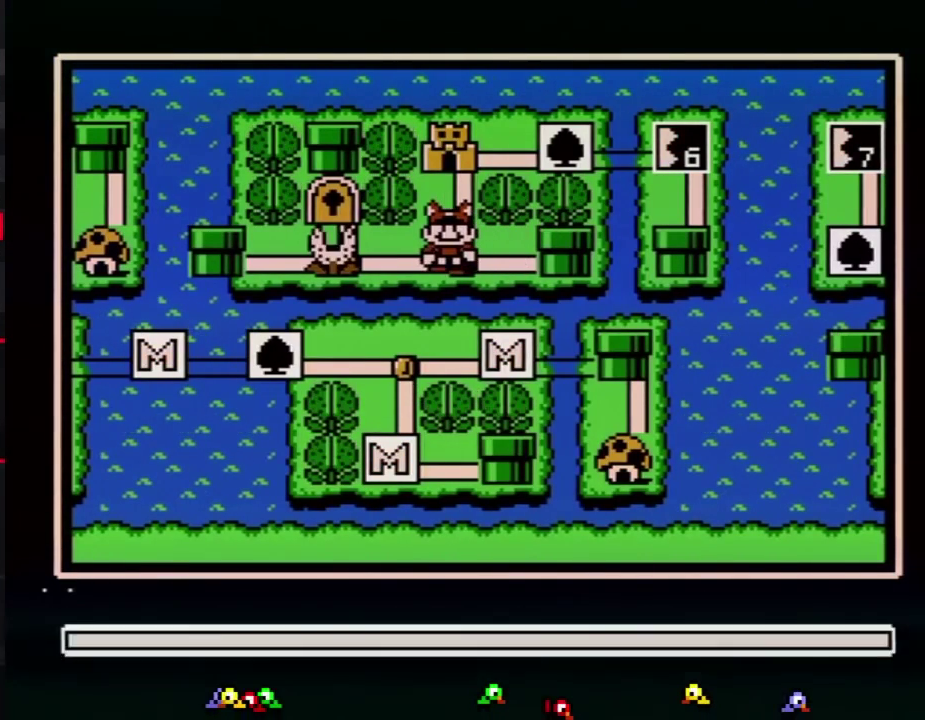
{"buttons": ["DPAD_LEFT"], "events": [[284, "DPAD_LEFT", "down"], [351, "DPAD_LEFT", "up"], [434, "DPAD_LEFT", "down"]]}
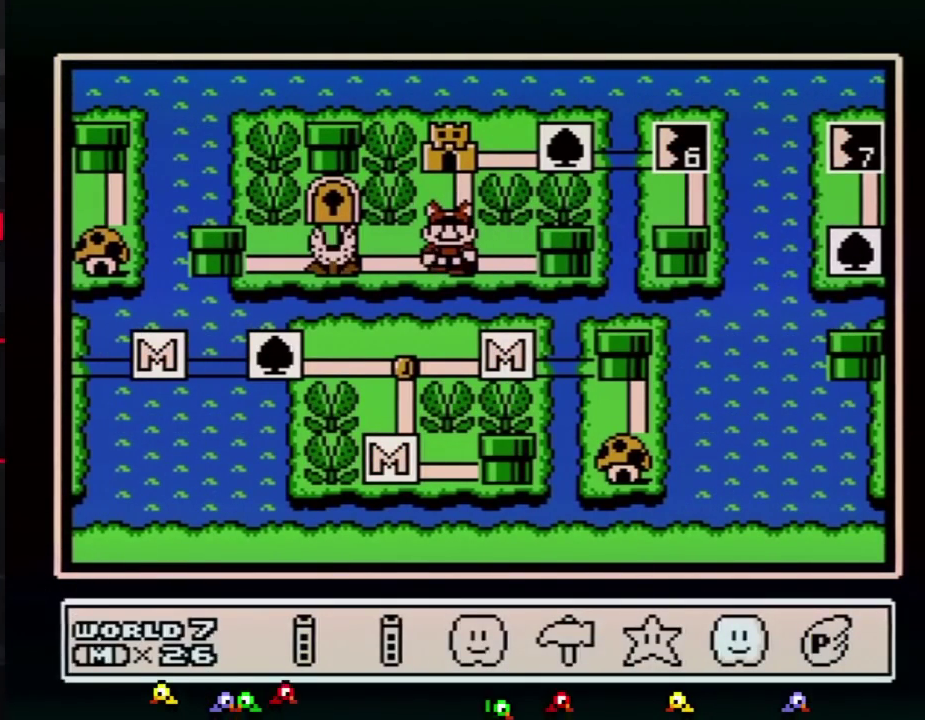
{"buttons": [], "events": [[33, "DPAD_LEFT", "up"], [100, "DPAD_LEFT", "down"], [167, "DPAD_LEFT", "up"], [183, "A", "down"], [250, "A", "up"], [350, "DPAD_LEFT", "down"], [434, "DPAD_LEFT", "up"]]}
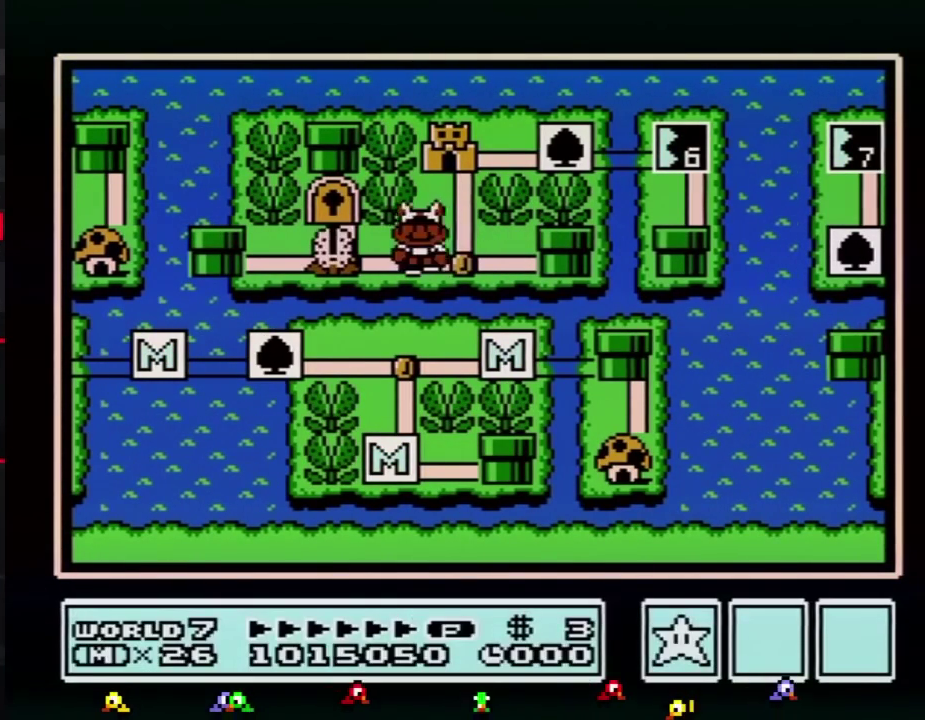
{"buttons": [], "events": [[34, "DPAD_LEFT", "down"], [100, "DPAD_LEFT", "up"]]}
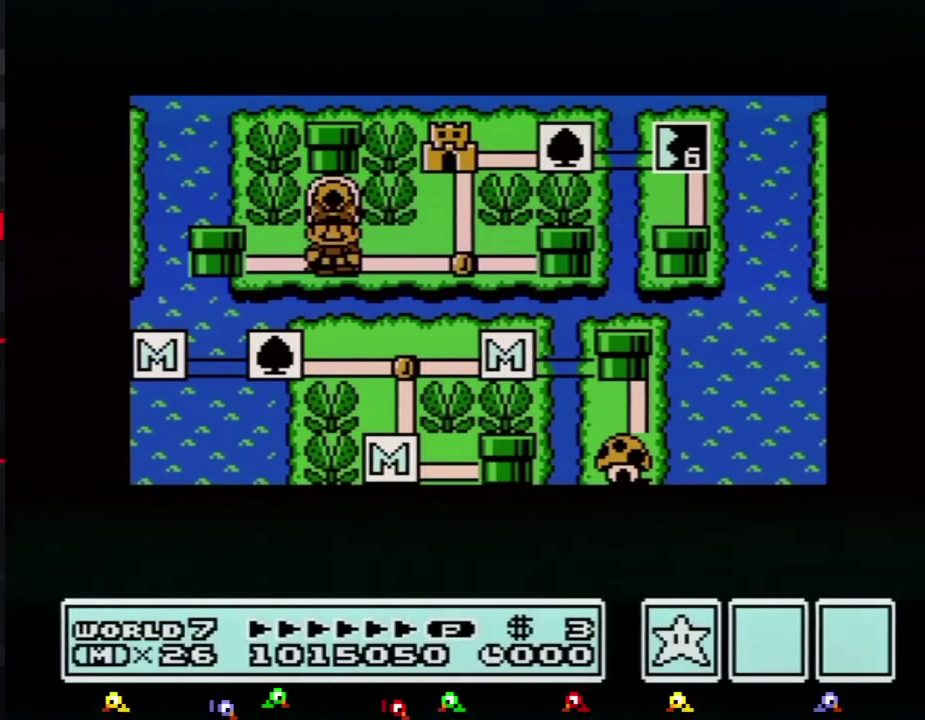
{"buttons": [], "events": []}
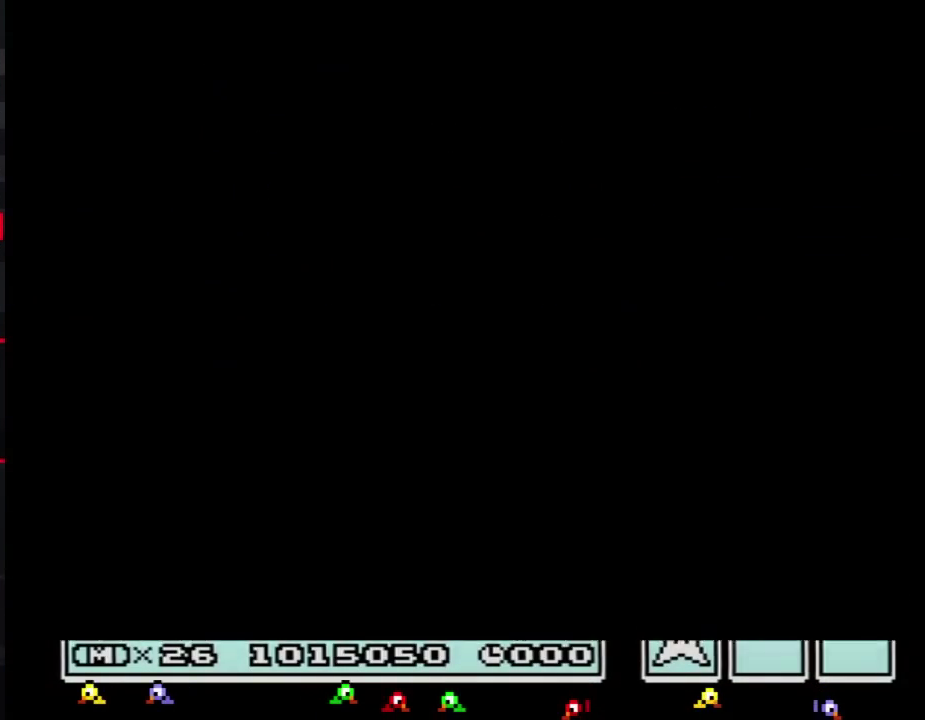
{"buttons": ["B", "DPAD_RIGHT"], "events": [[317, "B", "down"], [317, "DPAD_RIGHT", "down"]]}
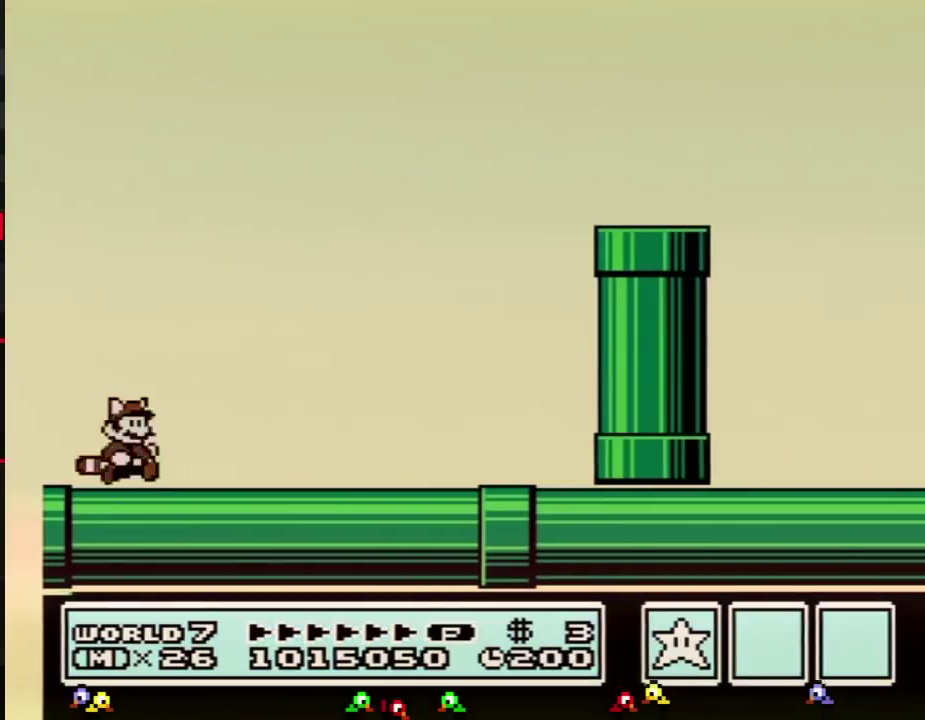
{"buttons": ["B", "DPAD_RIGHT"], "events": []}
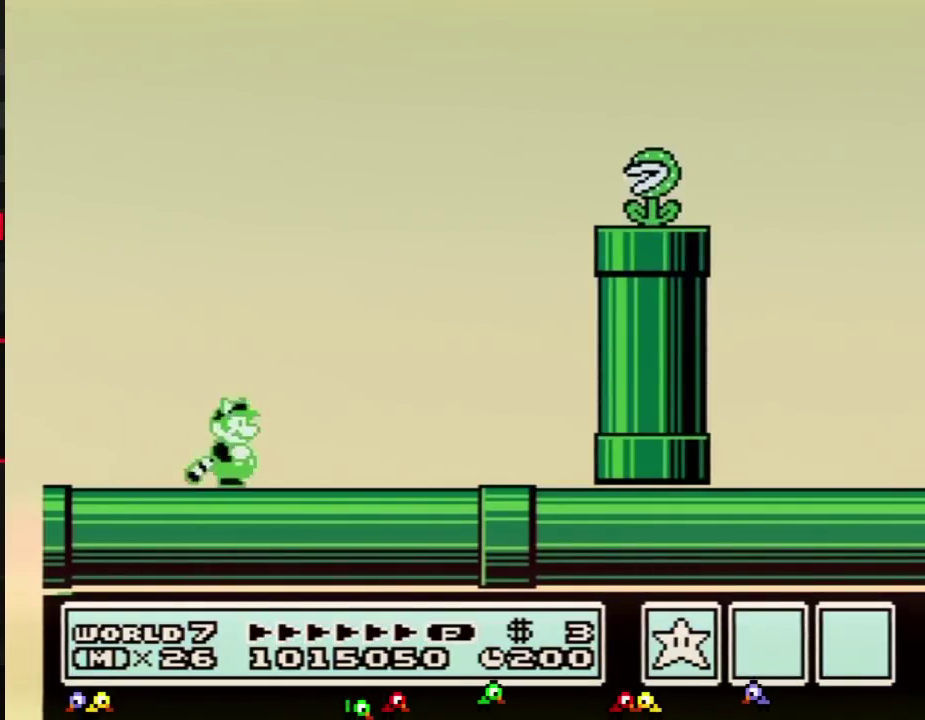
{"buttons": ["A", "B", "DPAD_RIGHT"], "events": [[251, "A", "down"]]}
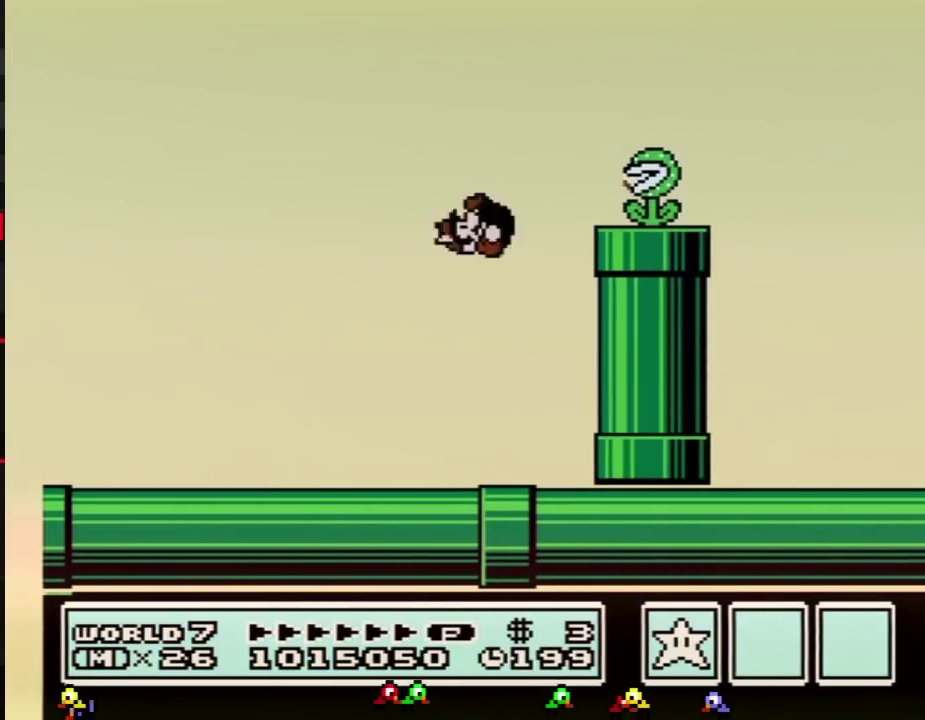
{"buttons": ["A", "B", "DPAD_RIGHT"], "events": [[233, "A", "up"], [484, "A", "down"]]}